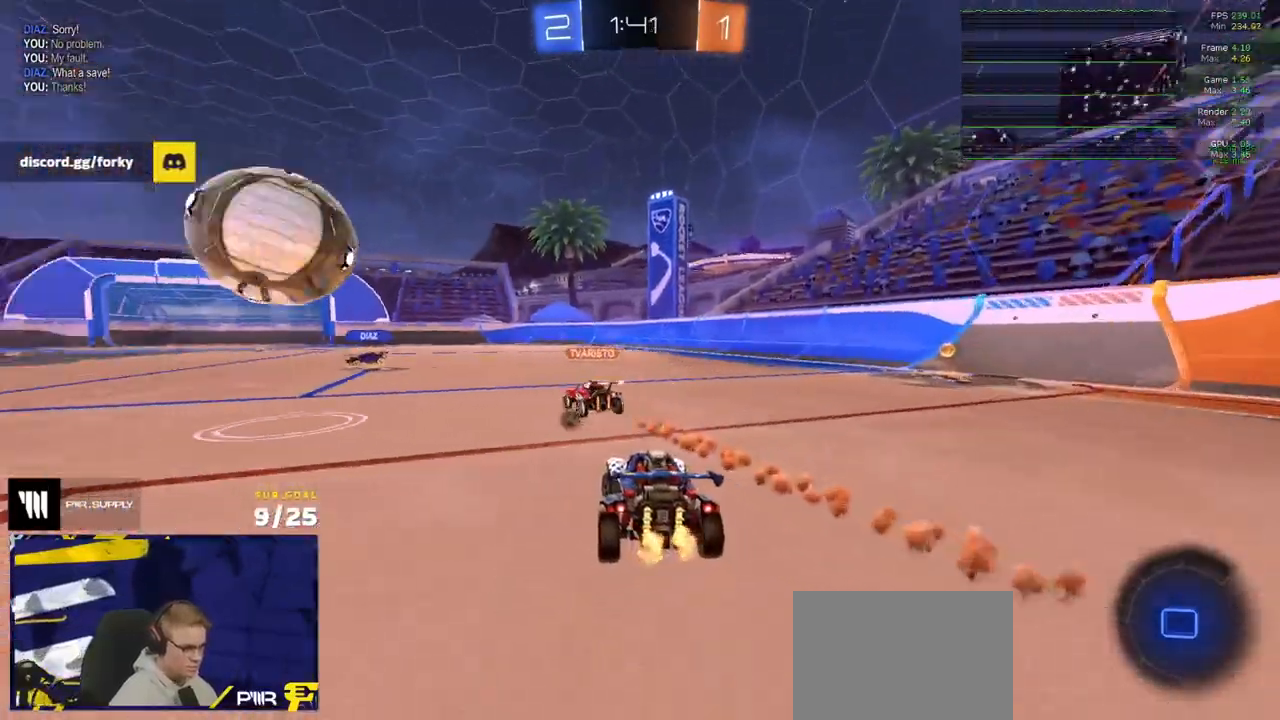
Gameplay with a controller (Xbox layout); each line is a JSON object with the inputs held at the frame after it. "events" lists button and stick changes between this image and that frame as [ms after this image, input, new state], when the widget could be followed in between.
{"buttons": ["R2"], "left_stick": "right", "right_stick": "center", "events": [[83, "left_stick", "center"], [150, "Y", "down"], [267, "Y", "up"], [283, "left_stick", "left"], [433, "left_stick", "center"], [483, "left_stick", "right"]]}
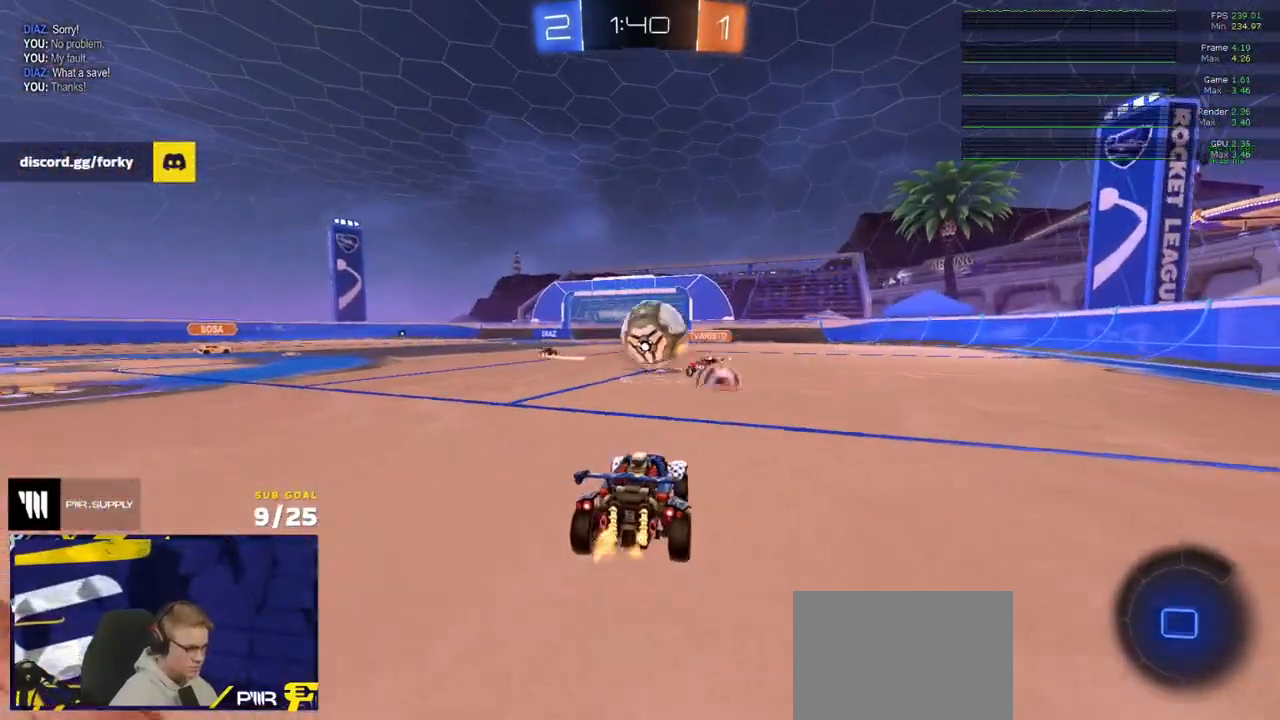
{"buttons": ["L1", "R2"], "left_stick": "down-left", "right_stick": "center", "events": [[67, "A", "down"], [117, "L1", "down"], [117, "left_stick", "up-left"], [133, "A", "up"], [167, "A", "down"], [233, "left_stick", "down-left"], [283, "R2", "up"], [317, "A", "up"], [400, "R2", "down"]]}
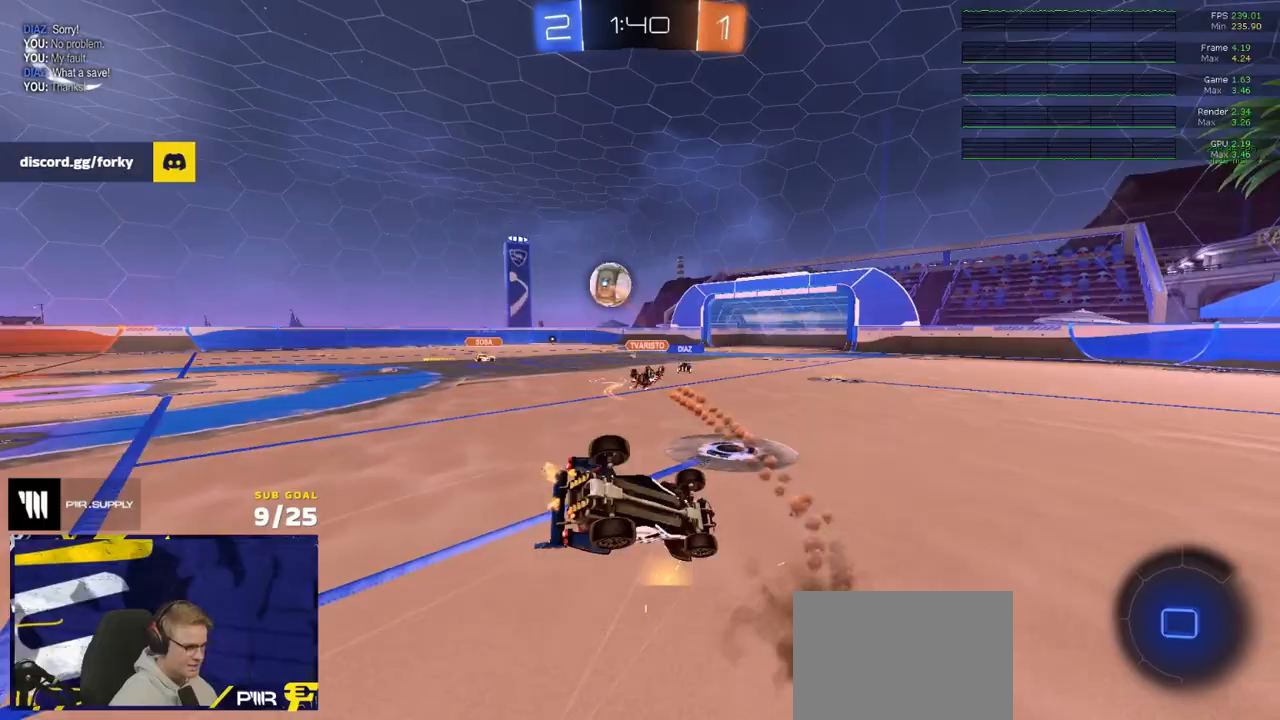
{"buttons": ["L1", "R2"], "left_stick": "down-left", "right_stick": "center", "events": []}
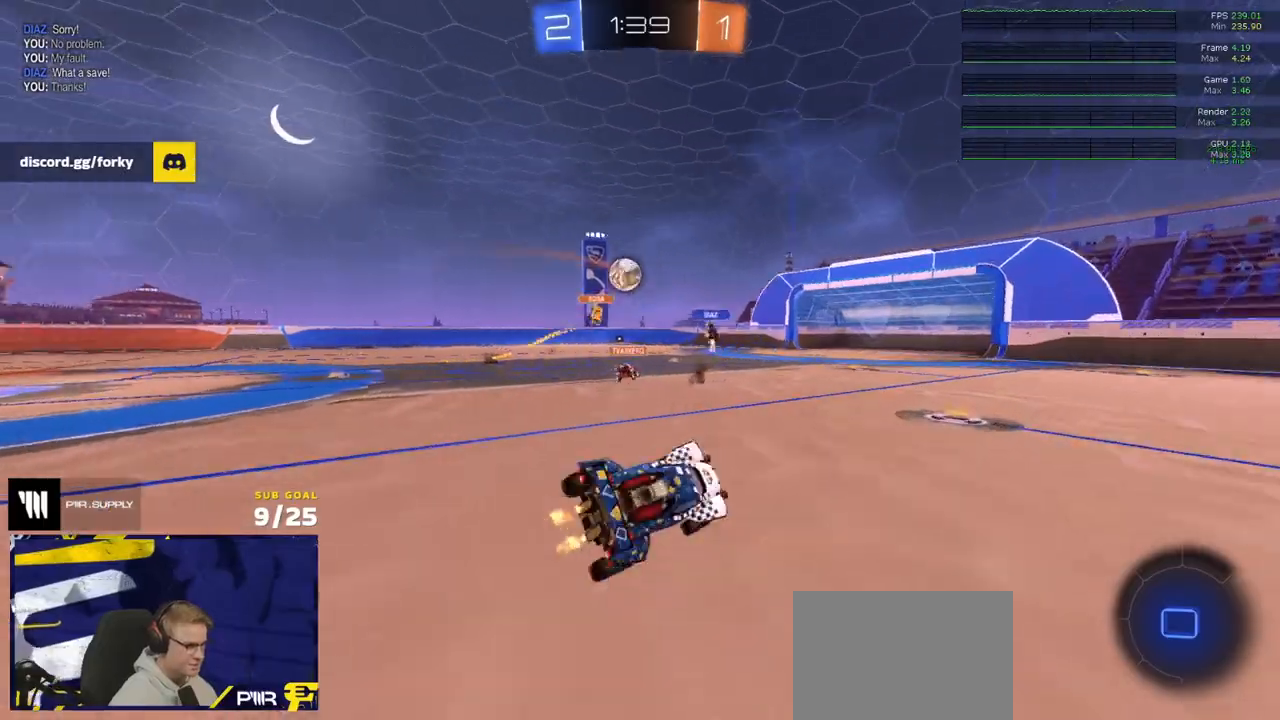
{"buttons": ["R2"], "left_stick": "center", "right_stick": "center", "events": [[50, "L1", "up"], [100, "left_stick", "center"]]}
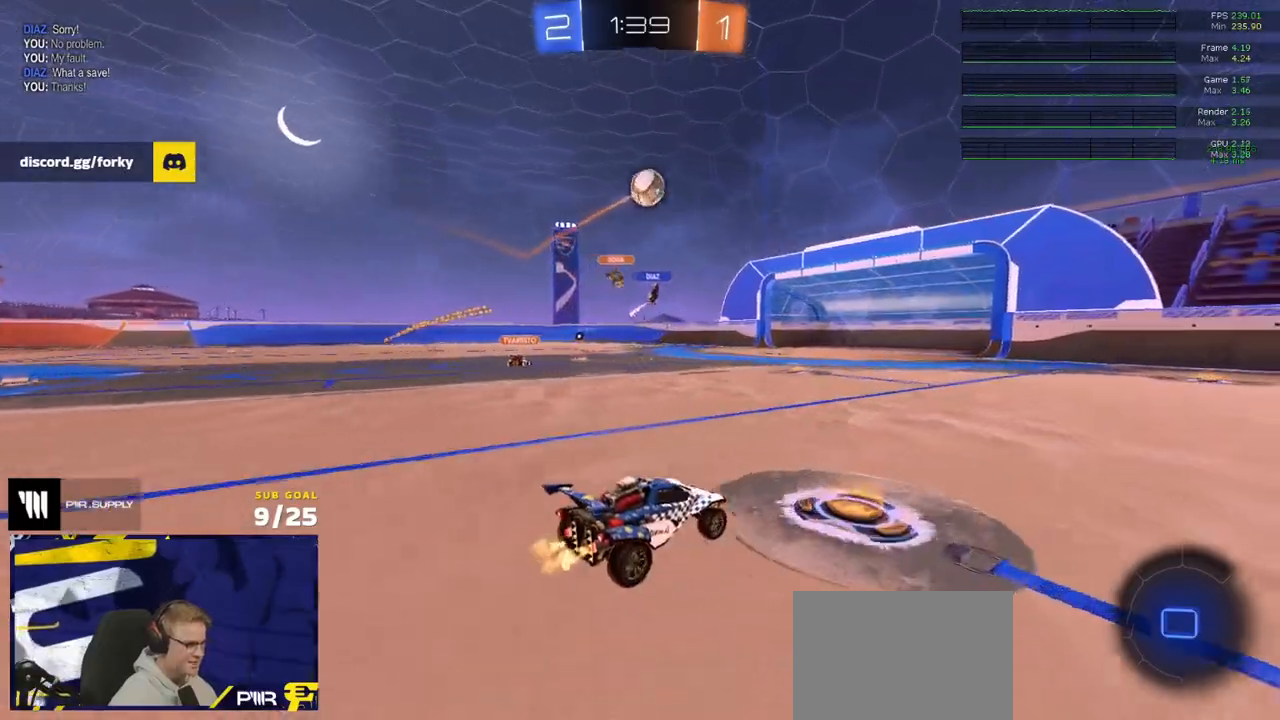
{"buttons": ["R2"], "left_stick": "center", "right_stick": "center", "events": [[17, "left_stick", "left"], [167, "left_stick", "center"], [267, "left_stick", "left"], [400, "left_stick", "center"]]}
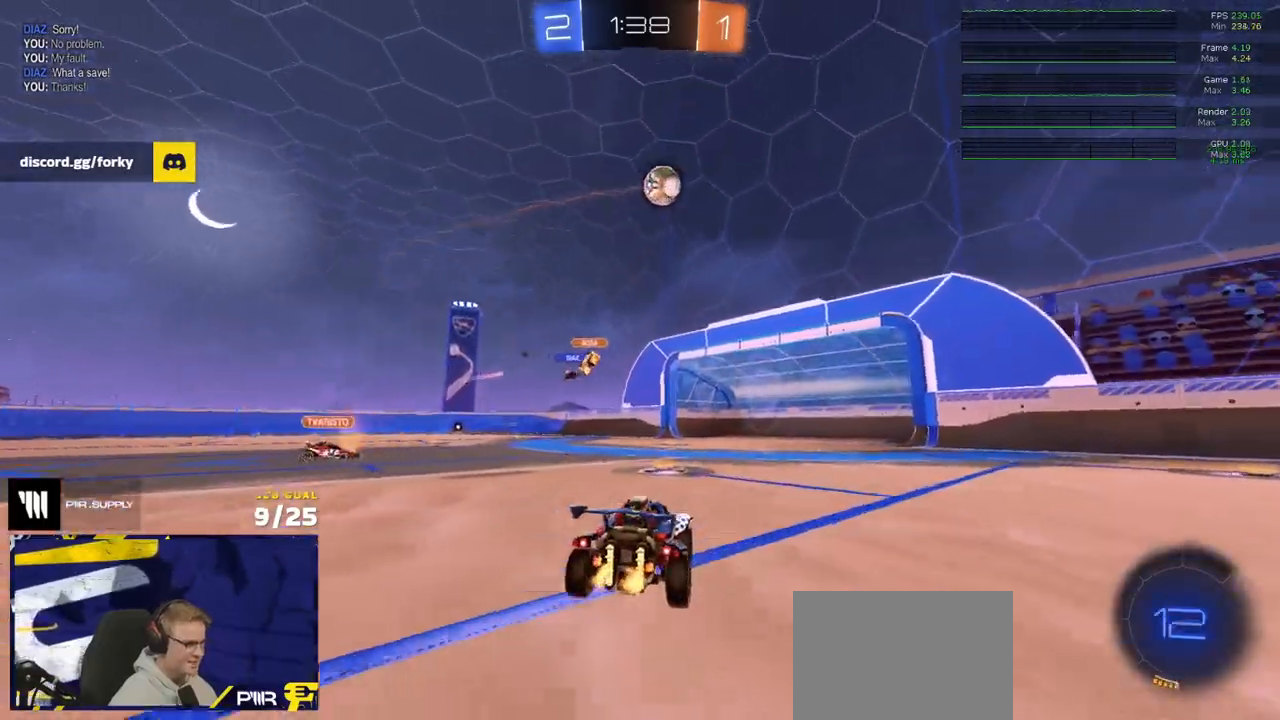
{"buttons": ["R2", "L3"], "left_stick": "up-right", "right_stick": "center", "events": [[433, "A", "down"], [450, "left_stick", "up-right"], [467, "A", "up"], [500, "L3", "down"]]}
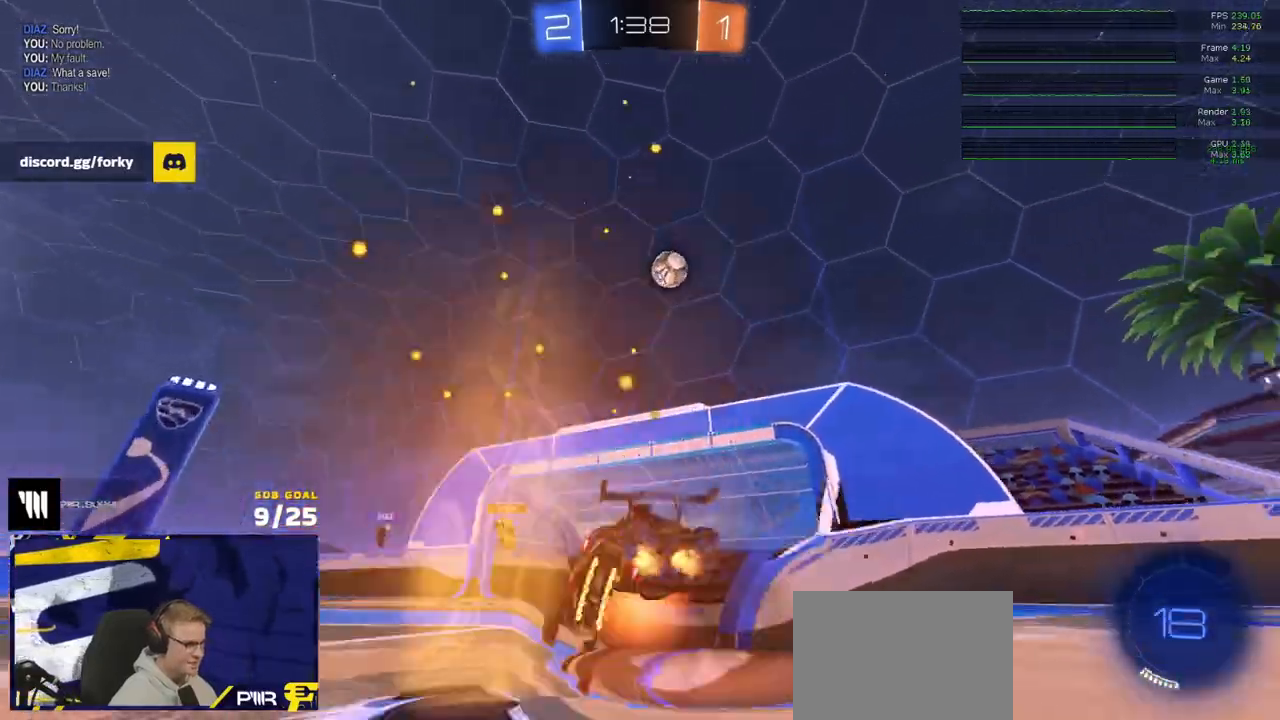
{"buttons": ["R2", "L3"], "left_stick": "down-right", "right_stick": "up", "events": [[17, "A", "down"], [117, "left_stick", "down-left"], [133, "A", "up"], [300, "right_stick", "up"], [317, "left_stick", "down-right"]]}
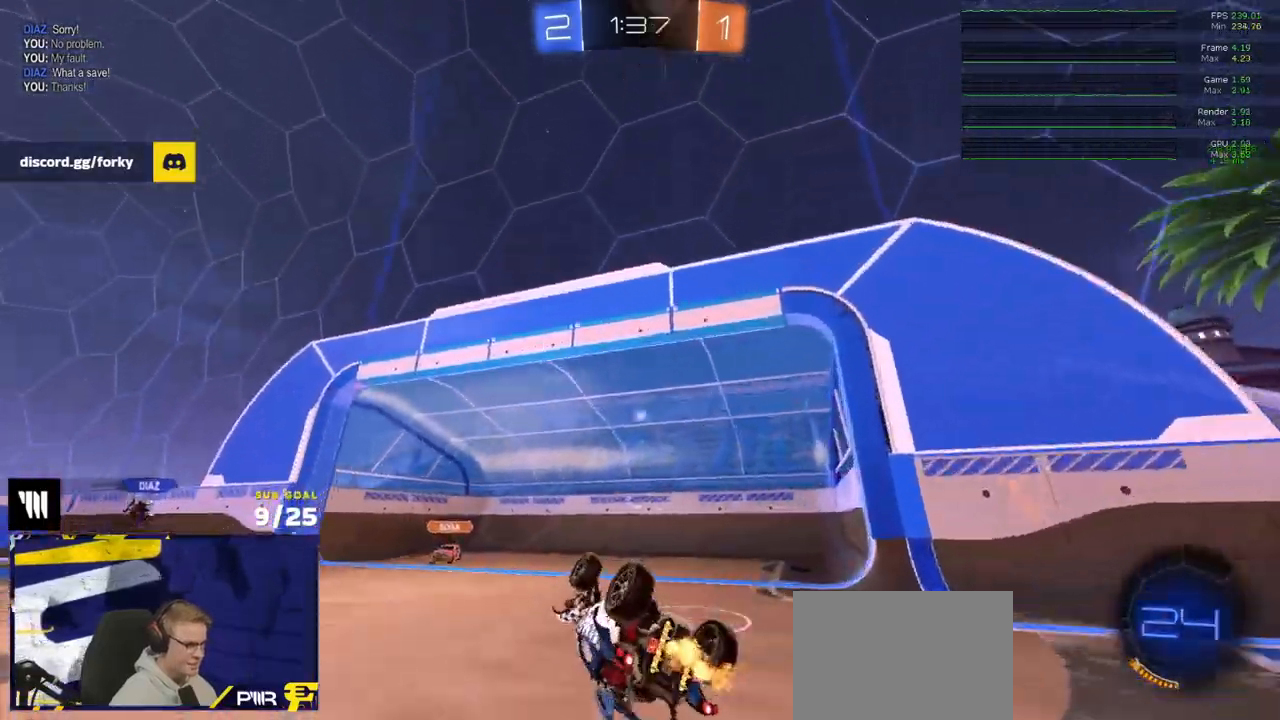
{"buttons": ["R2"], "left_stick": "right", "right_stick": "center", "events": [[250, "L3", "up"], [250, "right_stick", "center"], [267, "left_stick", "center"], [367, "left_stick", "right"]]}
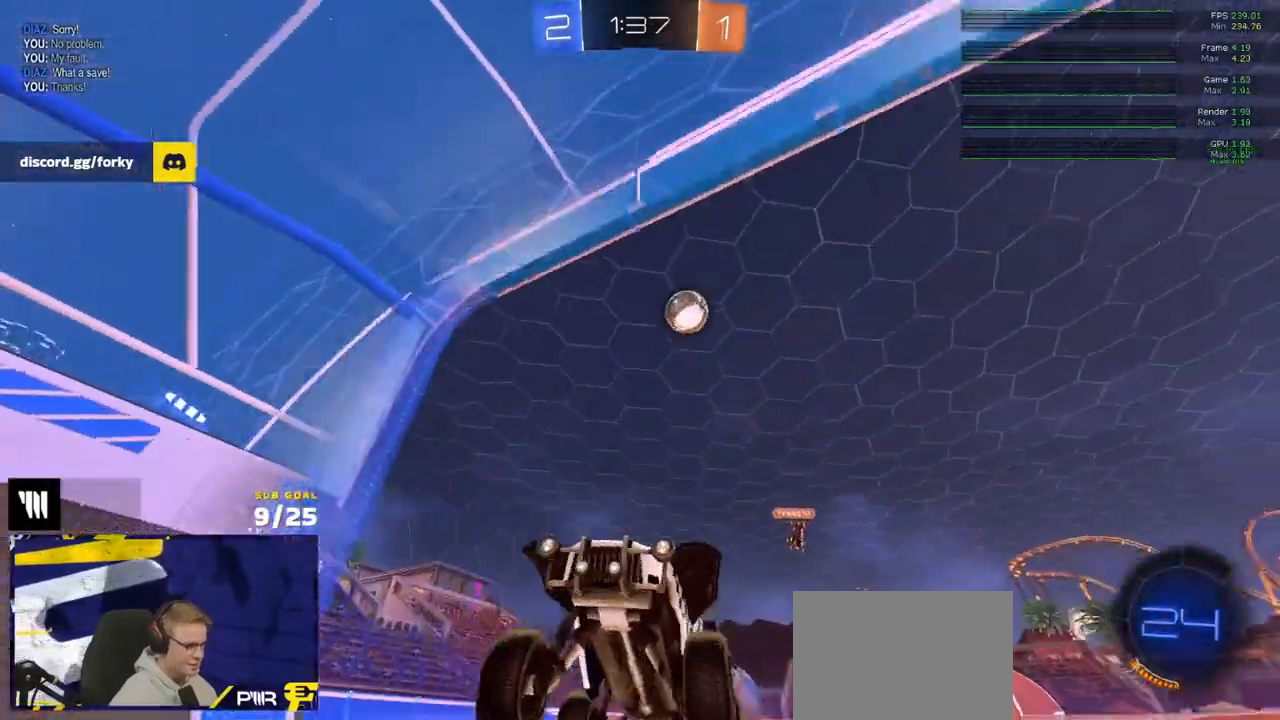
{"buttons": ["R2"], "left_stick": "center", "right_stick": "center", "events": [[33, "left_stick", "center"], [83, "left_stick", "right"], [117, "R2", "up"], [183, "L2", "down"], [350, "L2", "up"], [383, "R2", "down"], [433, "left_stick", "center"]]}
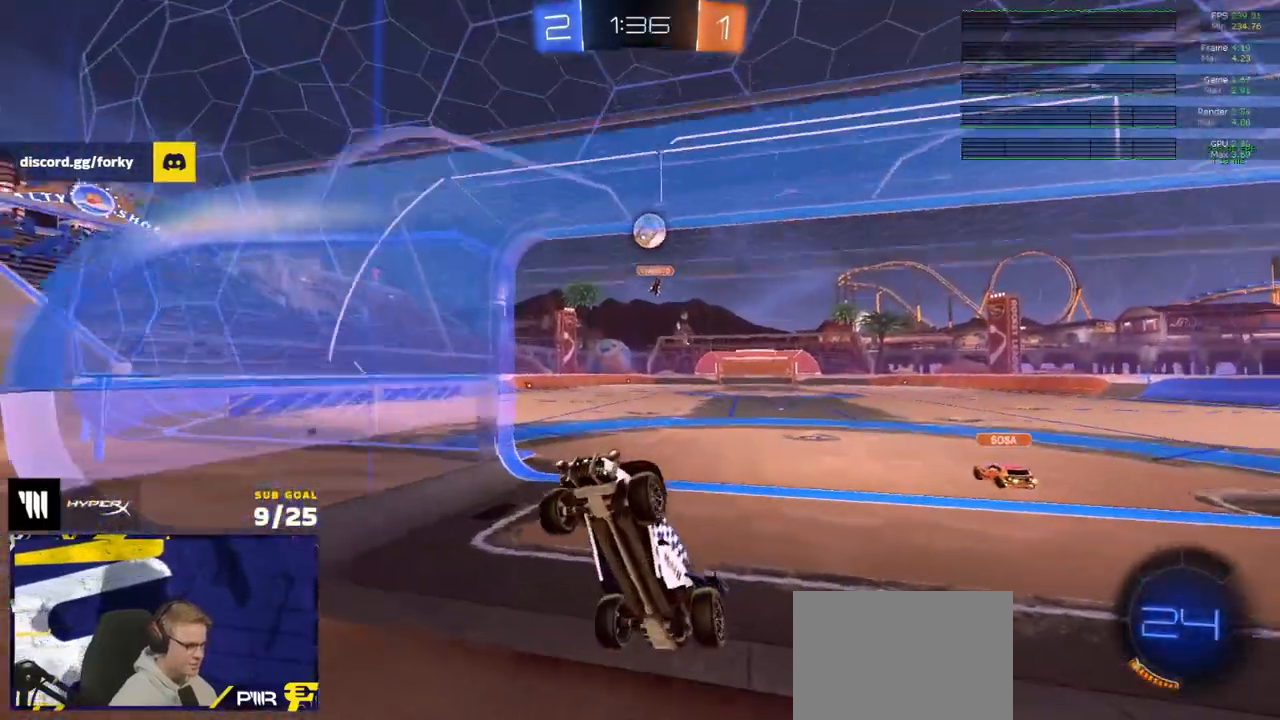
{"buttons": ["R2"], "left_stick": "left", "right_stick": "center", "events": [[67, "left_stick", "left"], [283, "left_stick", "center"], [400, "left_stick", "left"], [450, "left_stick", "center"], [500, "left_stick", "left"]]}
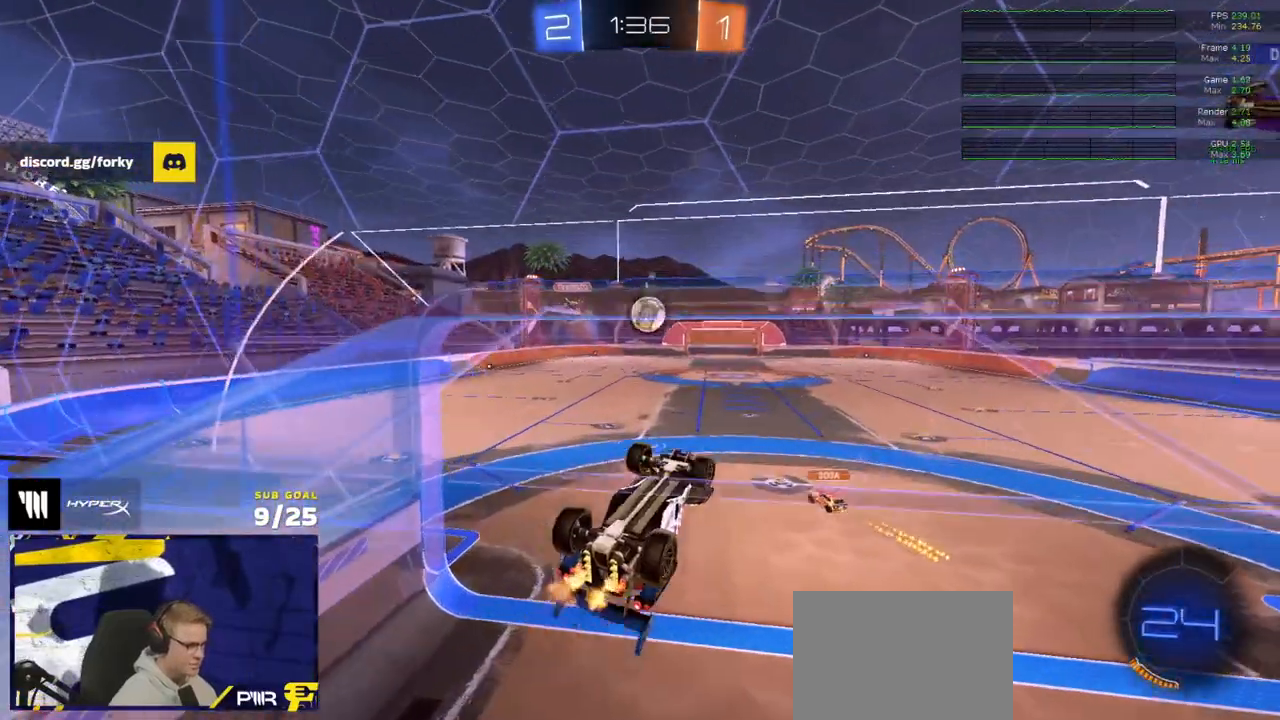
{"buttons": ["L3"], "left_stick": "down-right", "right_stick": "center", "events": [[33, "A", "down"], [67, "left_stick", "center"], [133, "L3", "down"], [133, "left_stick", "right"], [167, "A", "up"], [283, "R2", "up"], [300, "left_stick", "down"], [417, "left_stick", "left"], [467, "left_stick", "down-right"]]}
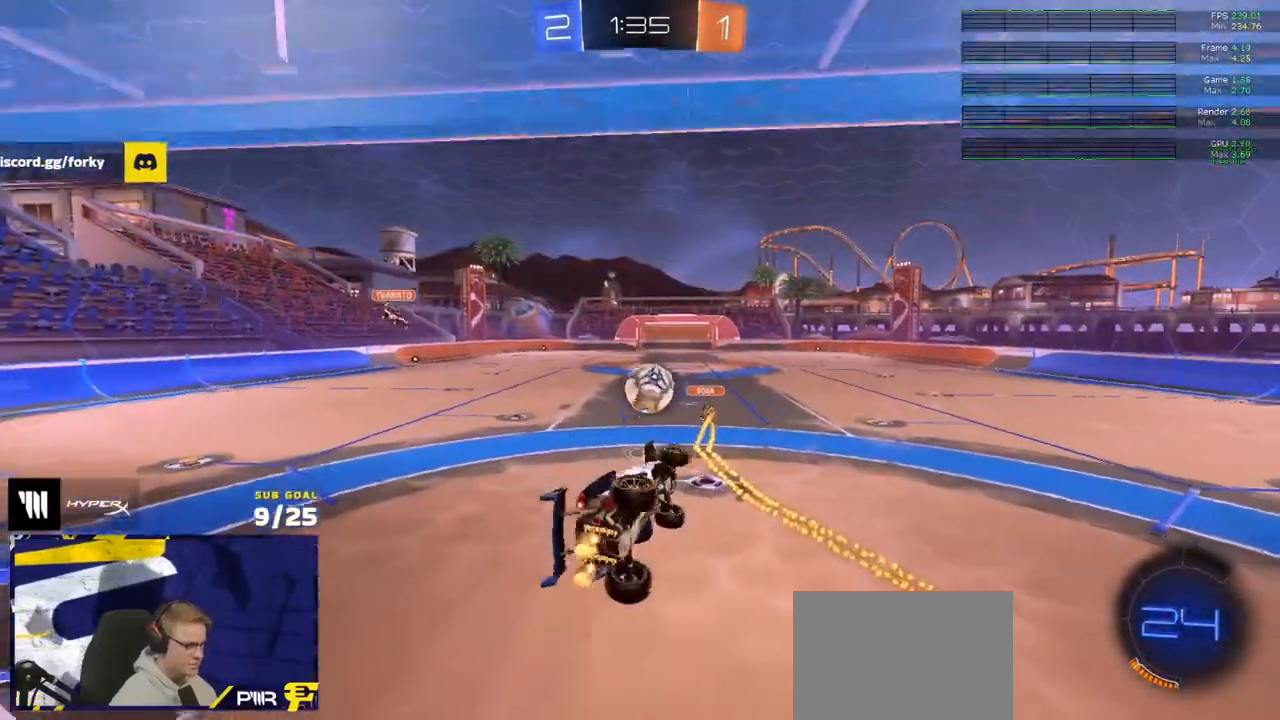
{"buttons": ["Y", "L2"], "left_stick": "right", "right_stick": "center", "events": [[33, "left_stick", "down-left"], [133, "L3", "up"], [133, "left_stick", "right"], [233, "left_stick", "up-right"], [400, "L2", "down"], [483, "Y", "down"], [483, "left_stick", "right"]]}
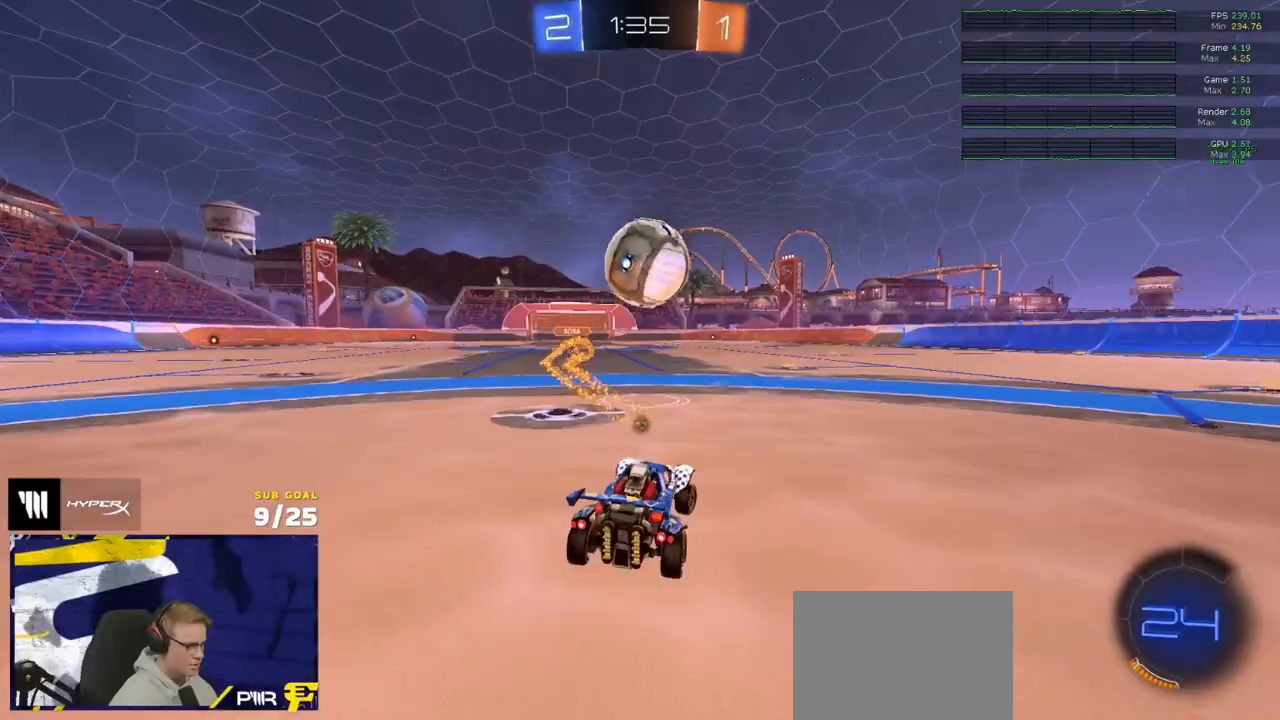
{"buttons": ["R2"], "left_stick": "right", "right_stick": "center", "events": [[50, "Y", "up"], [67, "L2", "up"], [450, "R2", "down"]]}
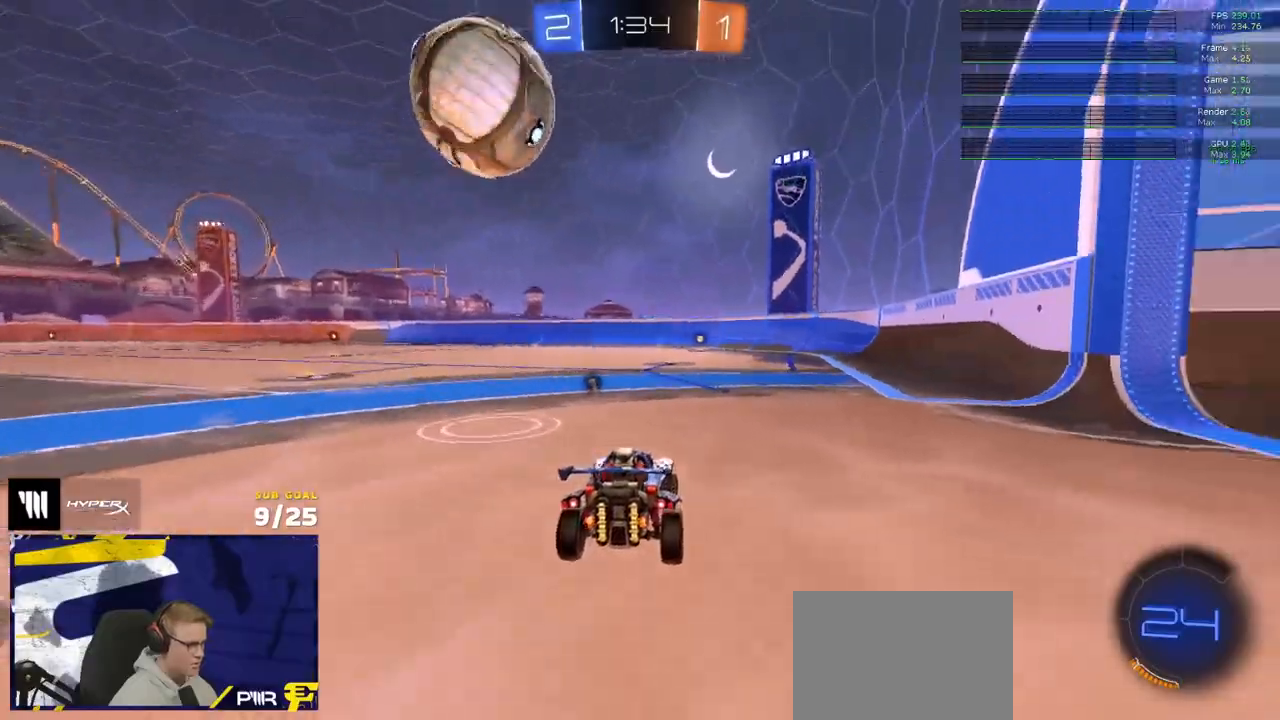
{"buttons": ["A", "R1", "R2", "L3"], "left_stick": "left", "right_stick": "center", "events": [[33, "left_stick", "center"], [350, "left_stick", "right"], [367, "A", "down"], [400, "L3", "down"], [400, "left_stick", "down-left"], [433, "R1", "down"], [483, "left_stick", "left"]]}
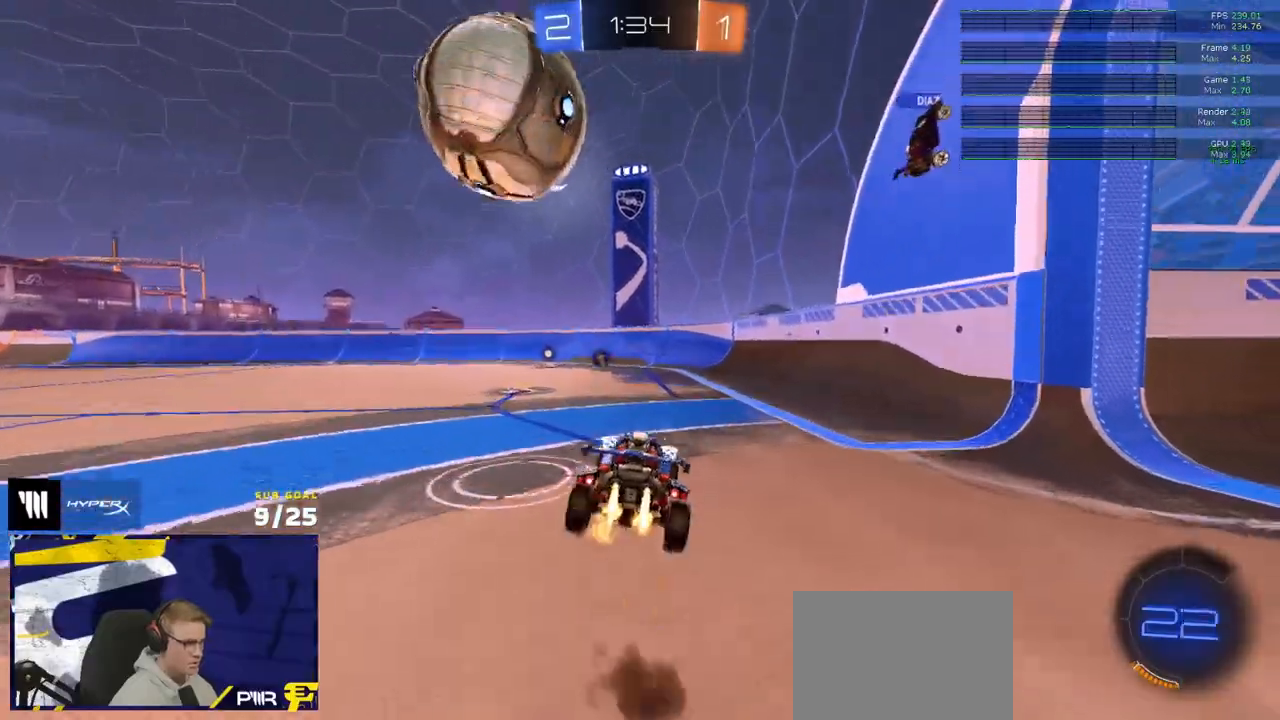
{"buttons": ["L1"], "left_stick": "down-left", "right_stick": "center", "events": [[17, "A", "up"], [17, "R2", "up"], [67, "L3", "up"], [67, "left_stick", "center"], [250, "L1", "down"], [250, "left_stick", "up-left"], [333, "A", "down"], [350, "R1", "up"], [383, "L3", "down"], [417, "A", "up"], [450, "L3", "up"], [450, "left_stick", "down-left"]]}
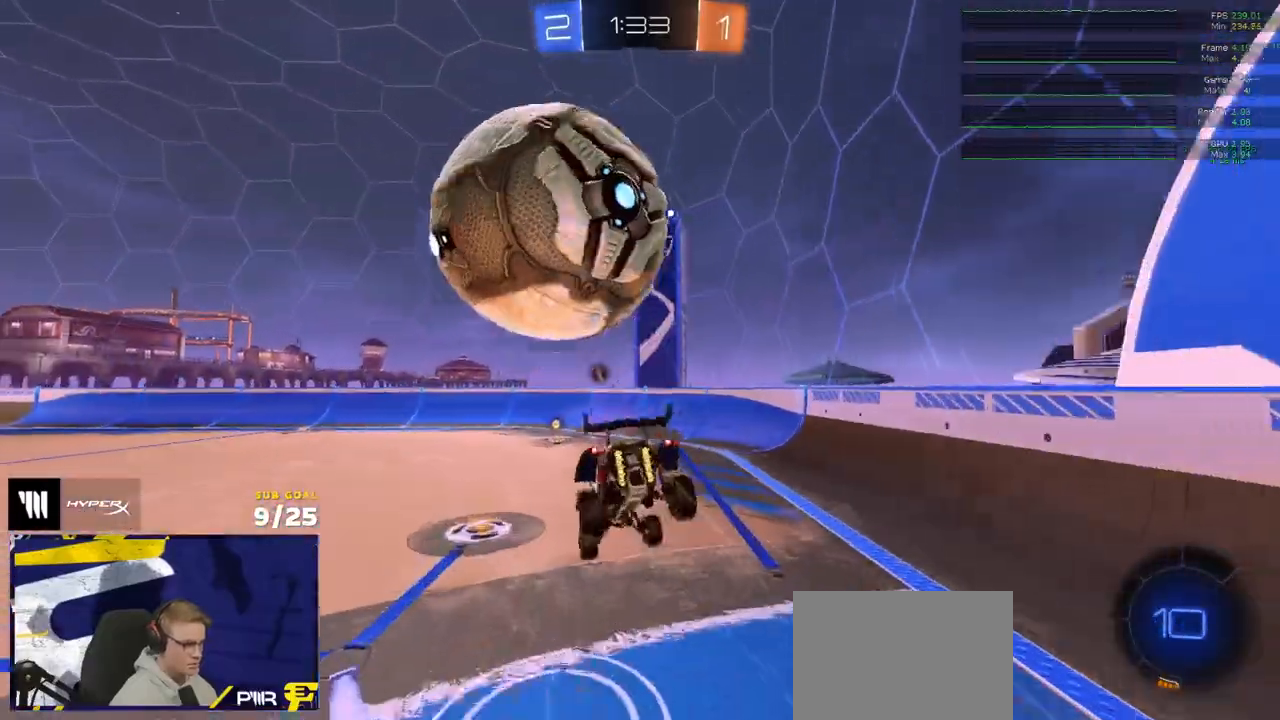
{"buttons": ["R1", "L3"], "left_stick": "down", "right_stick": "center", "events": [[83, "L1", "up"], [300, "L3", "down"], [300, "R1", "down"], [300, "left_stick", "down-right"], [367, "Y", "down"], [450, "Y", "up"], [500, "left_stick", "down"]]}
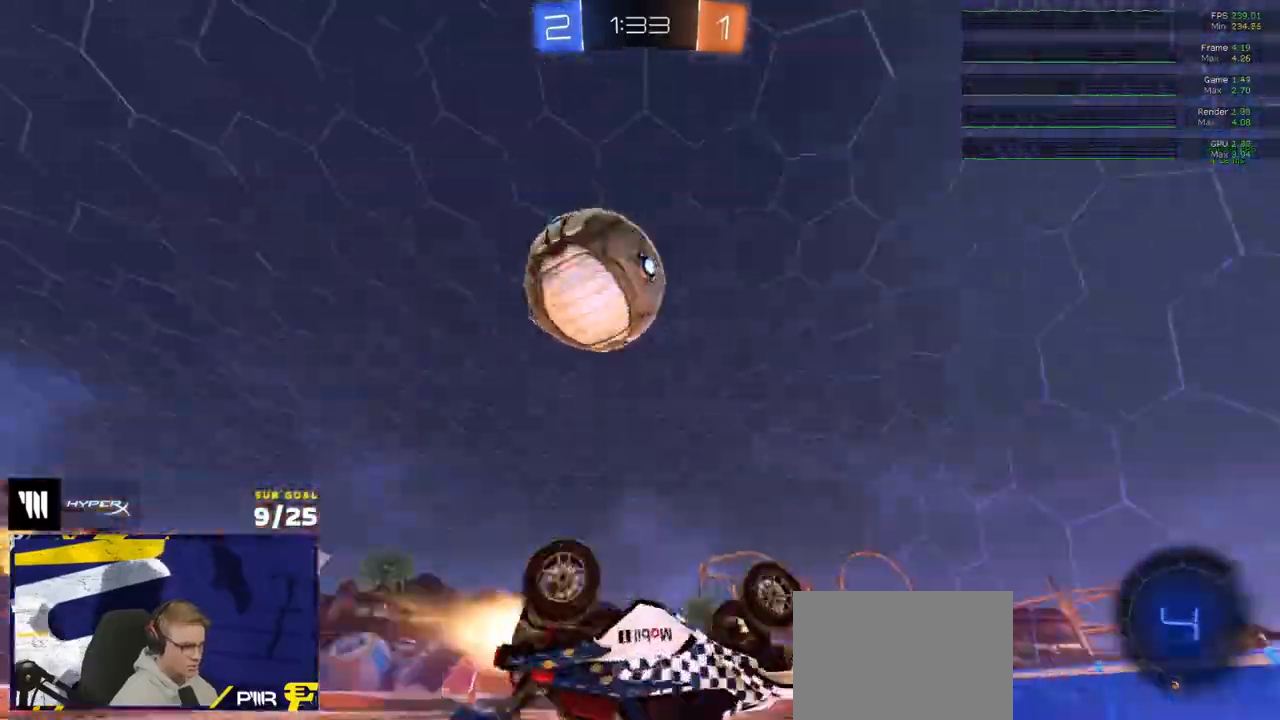
{"buttons": ["L3"], "left_stick": "center", "right_stick": "center", "events": [[67, "right_stick", "up-left"], [83, "R1", "up"], [100, "R2", "down"], [117, "right_stick", "up"], [150, "left_stick", "center"], [483, "R2", "up"], [483, "right_stick", "center"]]}
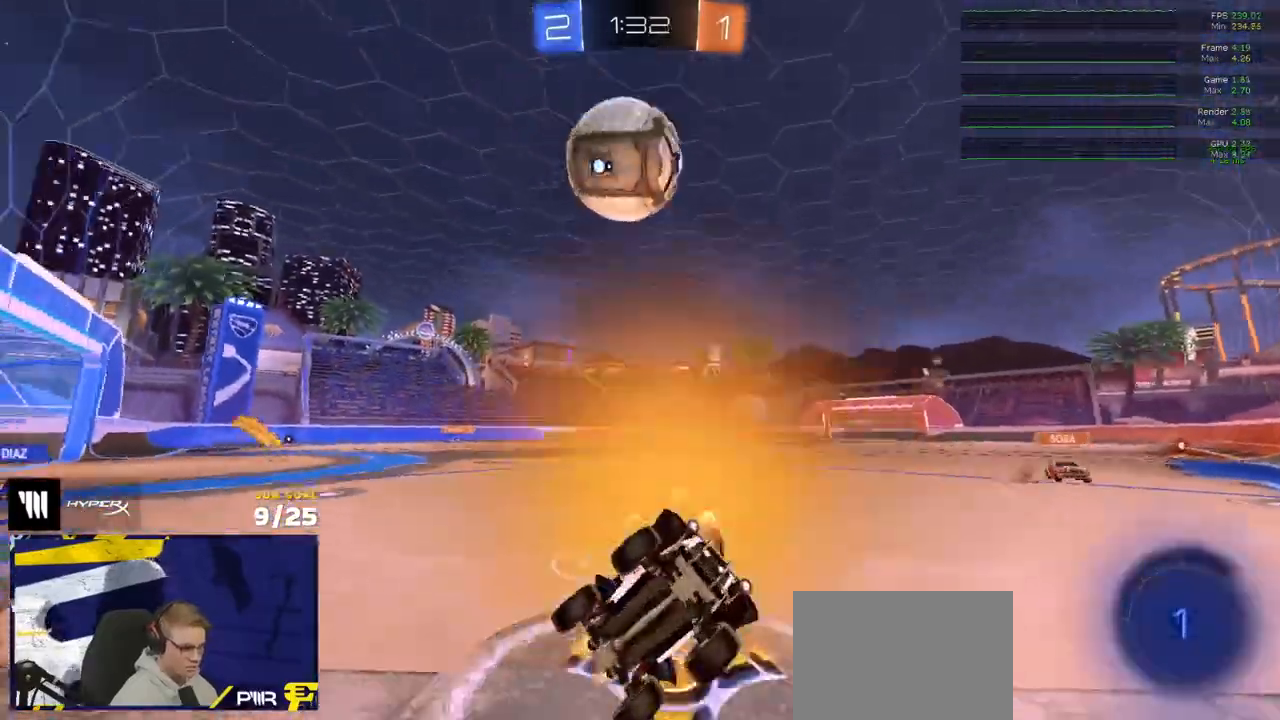
{"buttons": ["X", "R2"], "left_stick": "right", "right_stick": "center", "events": [[17, "L3", "up"], [167, "R2", "down"], [167, "left_stick", "right"], [183, "L2", "down"], [233, "L2", "up"], [250, "R2", "up"], [267, "L2", "down"], [300, "left_stick", "center"], [367, "left_stick", "right"], [433, "L2", "up"], [433, "R2", "down"], [433, "X", "down"]]}
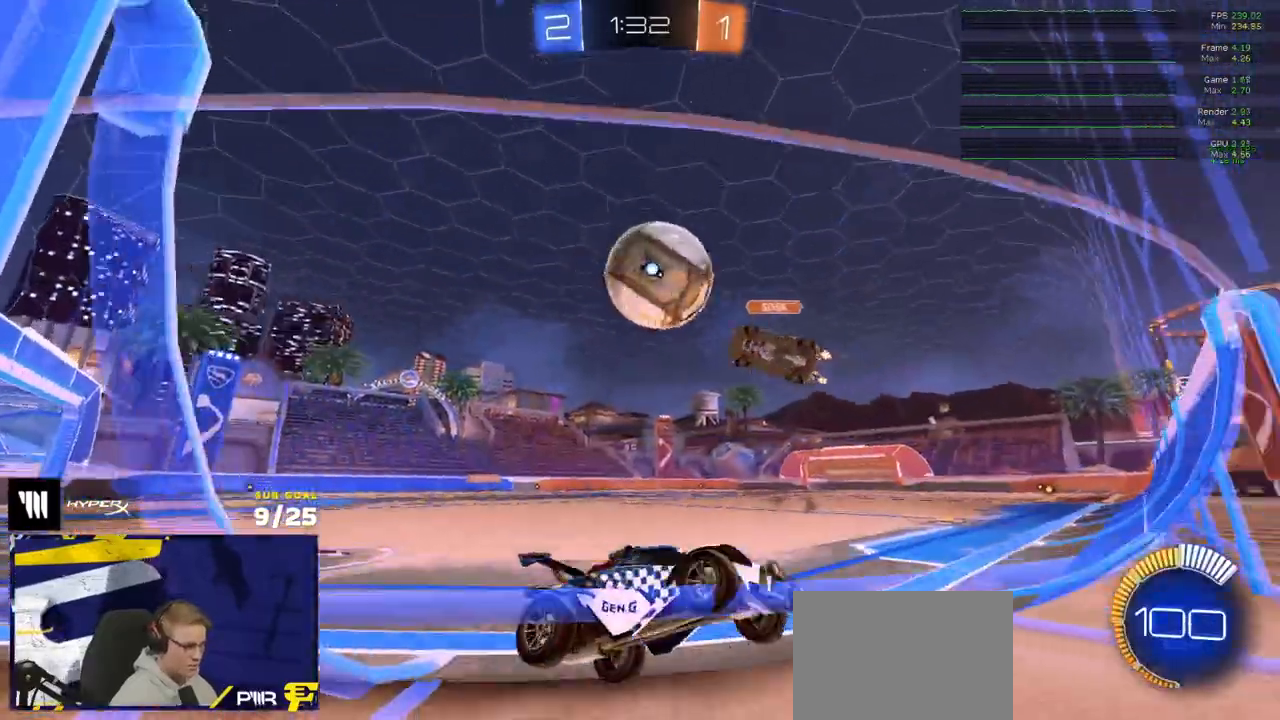
{"buttons": ["R1", "R2"], "left_stick": "right", "right_stick": "center", "events": [[67, "X", "up"], [133, "X", "down"], [200, "X", "up"], [483, "R1", "down"]]}
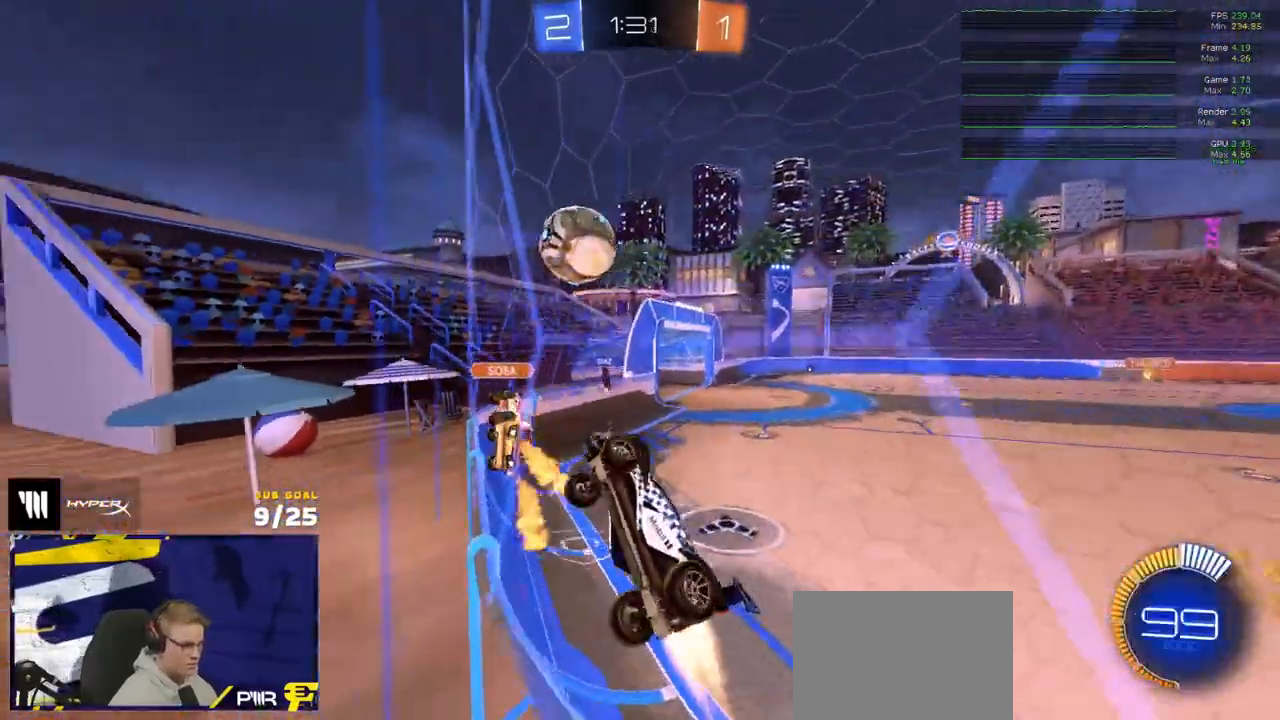
{"buttons": ["R1", "L3"], "left_stick": "down", "right_stick": "center", "events": [[183, "R2", "up"], [250, "A", "down"], [250, "left_stick", "up-right"], [267, "L1", "down"], [317, "A", "up"], [367, "A", "down"], [433, "L3", "down"], [467, "left_stick", "down"], [483, "L1", "up"], [500, "A", "up"]]}
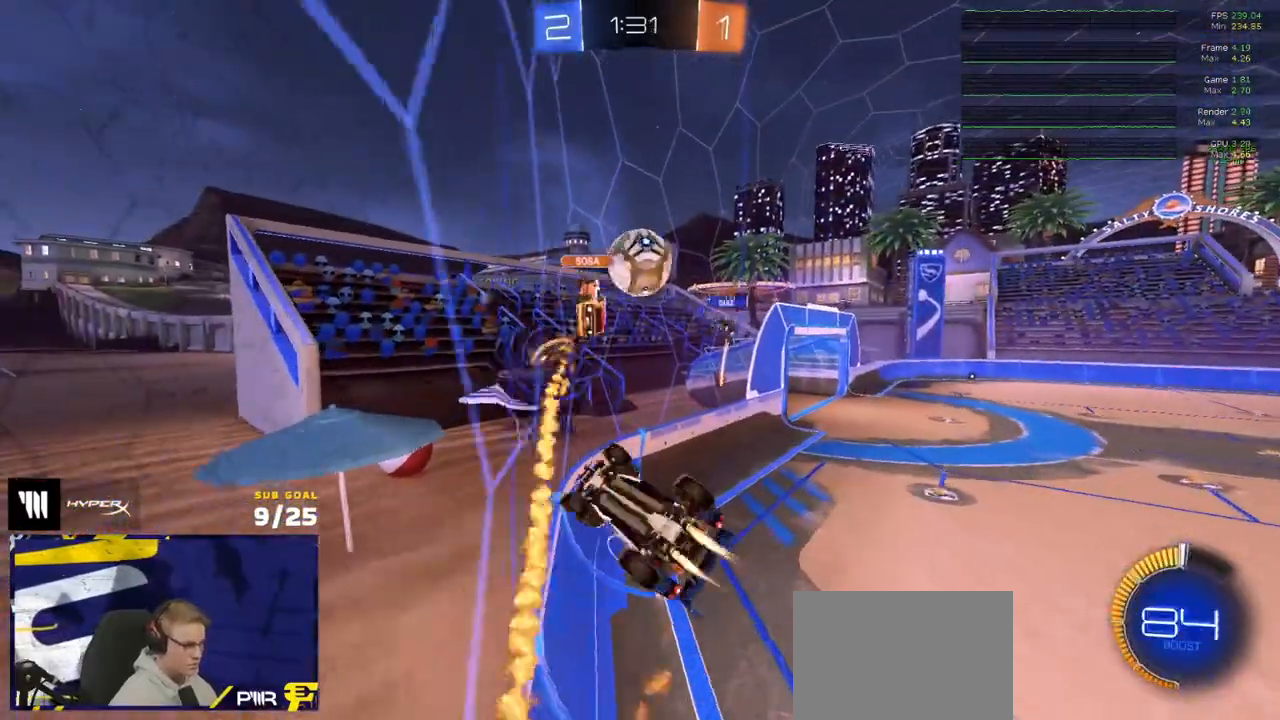
{"buttons": ["L3"], "left_stick": "right", "right_stick": "center", "events": [[17, "R1", "up"], [17, "R2", "down"], [33, "L3", "up"], [133, "R2", "up"], [167, "left_stick", "center"], [367, "left_stick", "right"], [383, "L3", "down"]]}
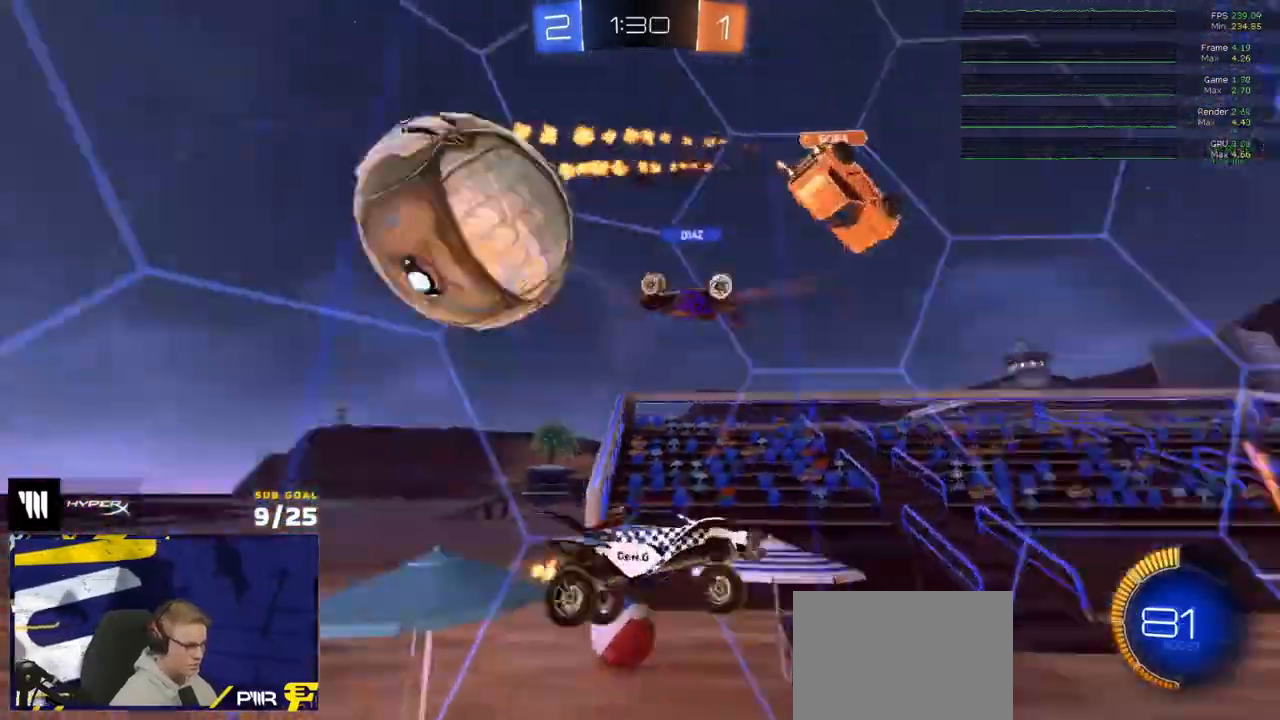
{"buttons": ["L2"], "left_stick": "left", "right_stick": "up-left", "events": [[217, "L3", "up"], [217, "R2", "down"], [350, "R2", "up"], [417, "L2", "down"], [450, "right_stick", "up-left"], [467, "left_stick", "left"]]}
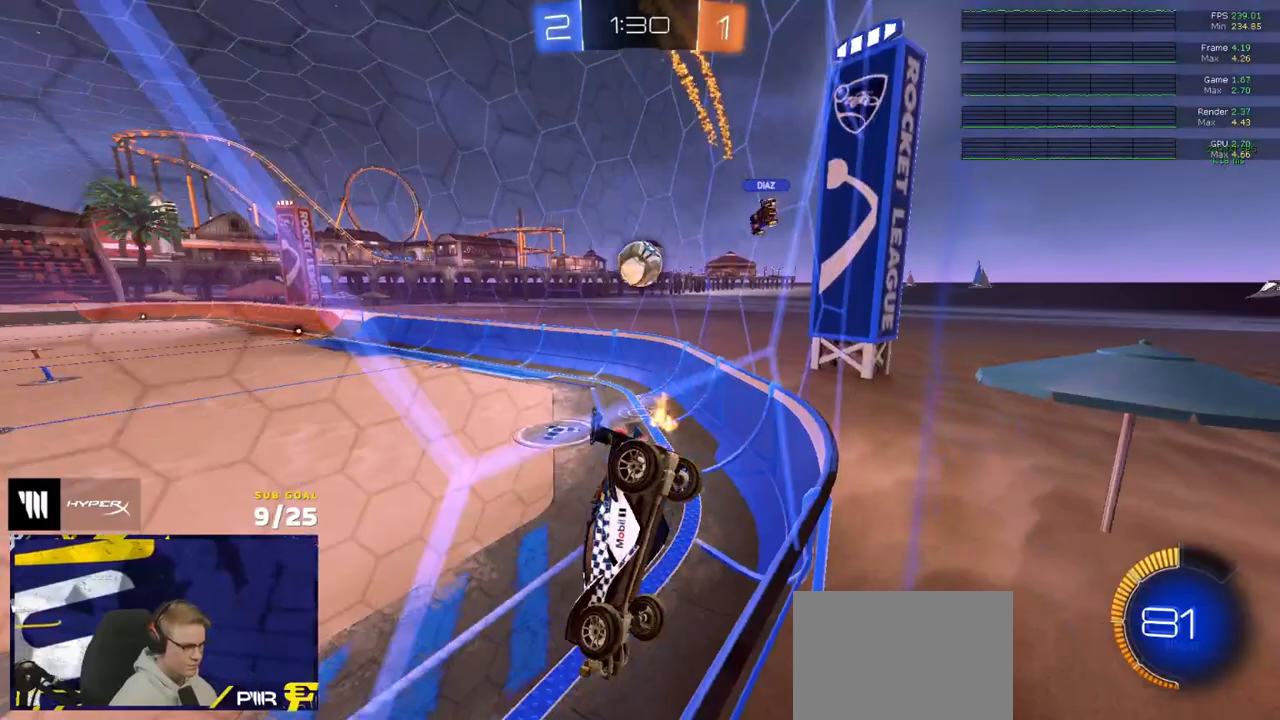
{"buttons": ["R2"], "left_stick": "right", "right_stick": "center", "events": [[233, "left_stick", "center"], [417, "L2", "up"], [433, "R2", "down"], [433, "right_stick", "center"], [467, "left_stick", "right"]]}
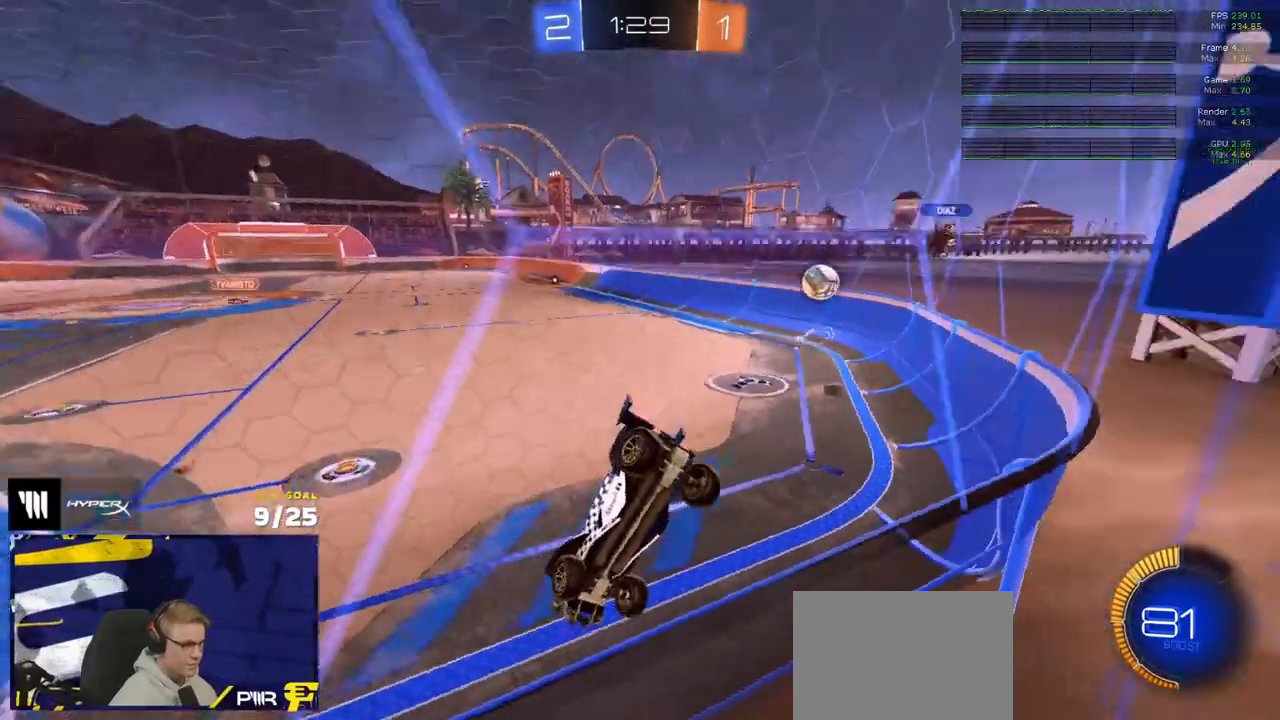
{"buttons": ["R2"], "left_stick": "down-left", "right_stick": "center", "events": [[17, "A", "down"], [33, "left_stick", "down"], [83, "R1", "down"], [233, "A", "up"], [233, "left_stick", "down-left"], [283, "R1", "up"], [300, "L1", "down"], [433, "L1", "up"]]}
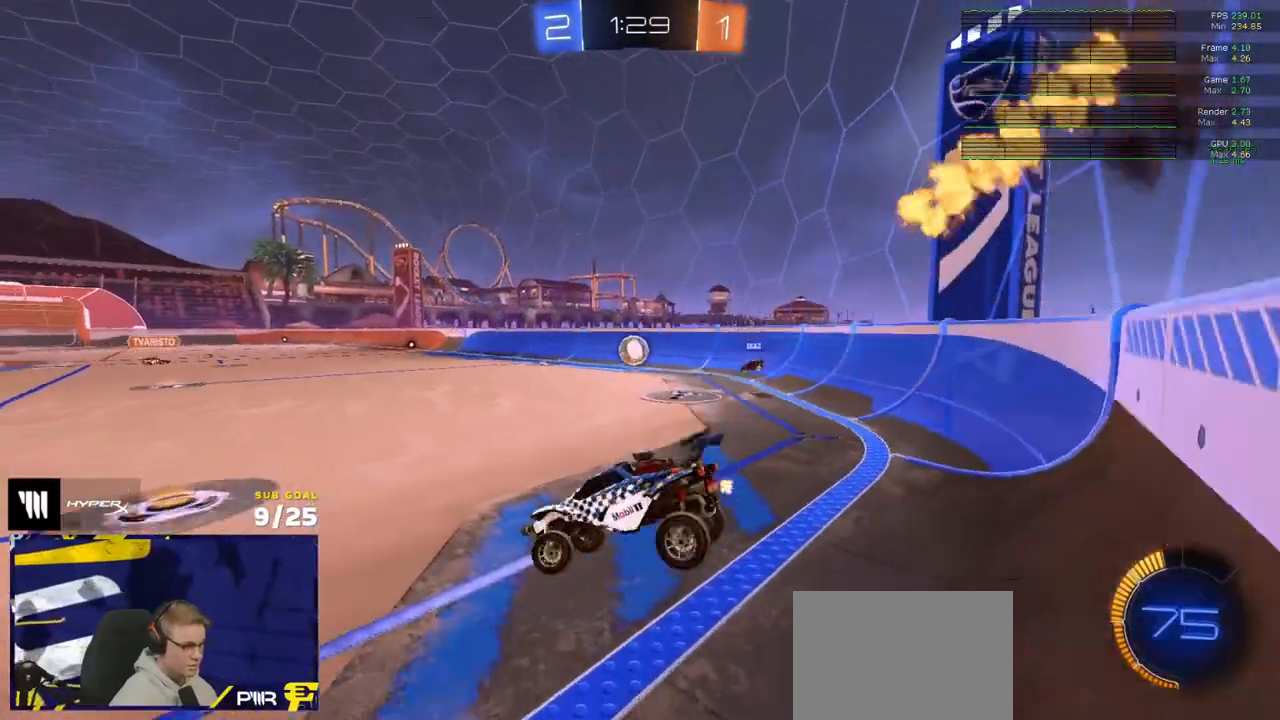
{"buttons": ["R2"], "left_stick": "center", "right_stick": "center", "events": [[50, "left_stick", "up"], [100, "A", "down"], [150, "A", "up"], [217, "left_stick", "center"], [467, "A", "down"], [483, "A", "up"]]}
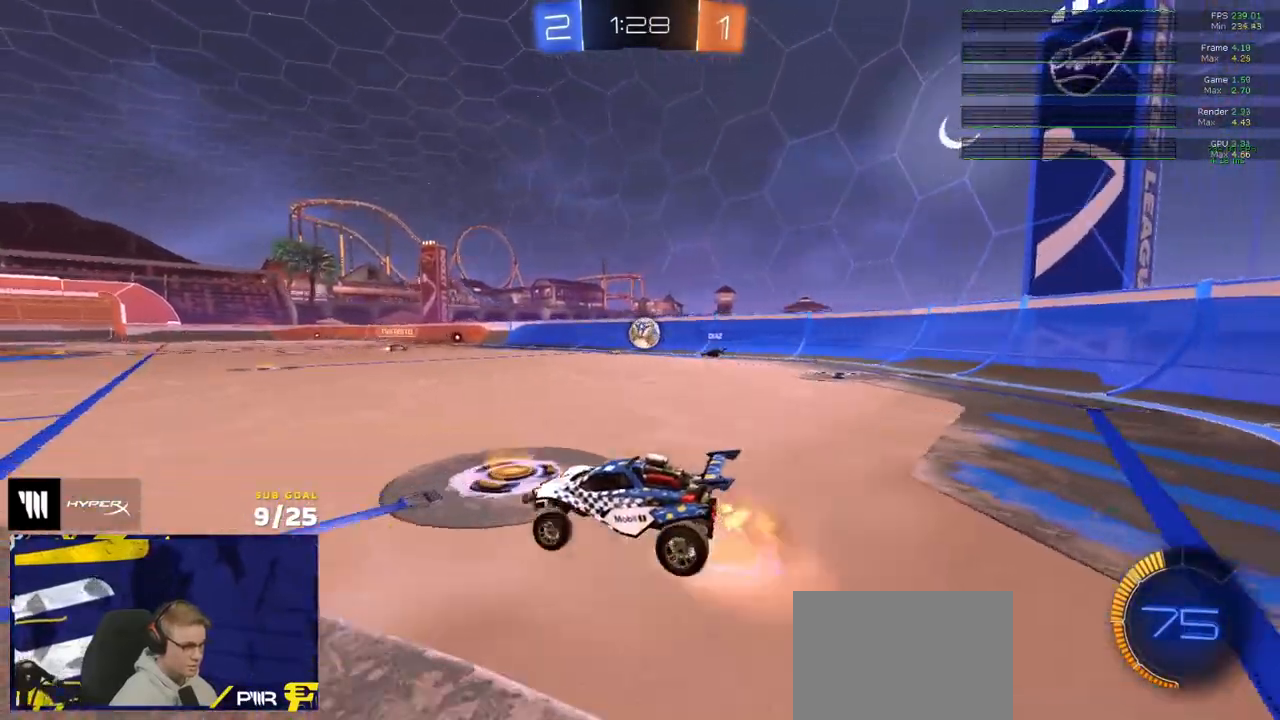
{"buttons": ["R2"], "left_stick": "center", "right_stick": "center", "events": []}
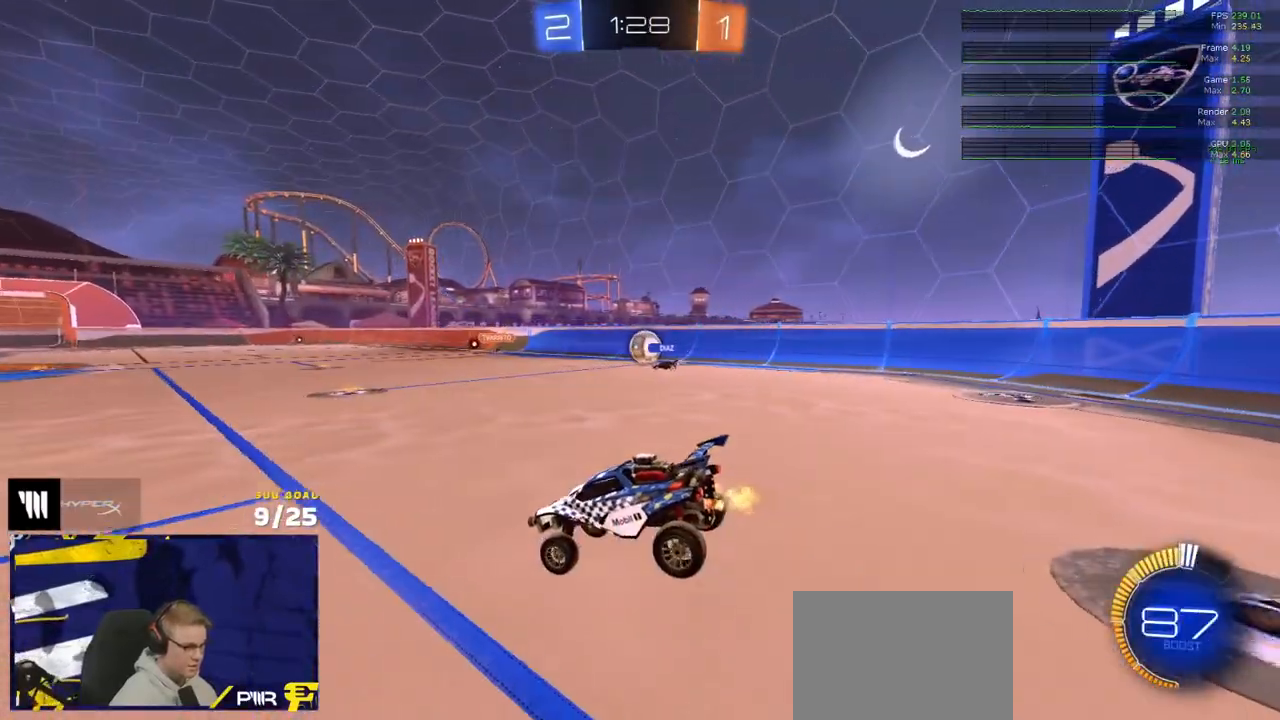
{"buttons": ["R2"], "left_stick": "down", "right_stick": "center", "events": [[33, "left_stick", "down"], [117, "L3", "down"], [217, "L3", "up"], [283, "L1", "down"], [300, "left_stick", "up-left"], [367, "A", "down"], [400, "L1", "up"], [433, "A", "up"], [433, "left_stick", "down"]]}
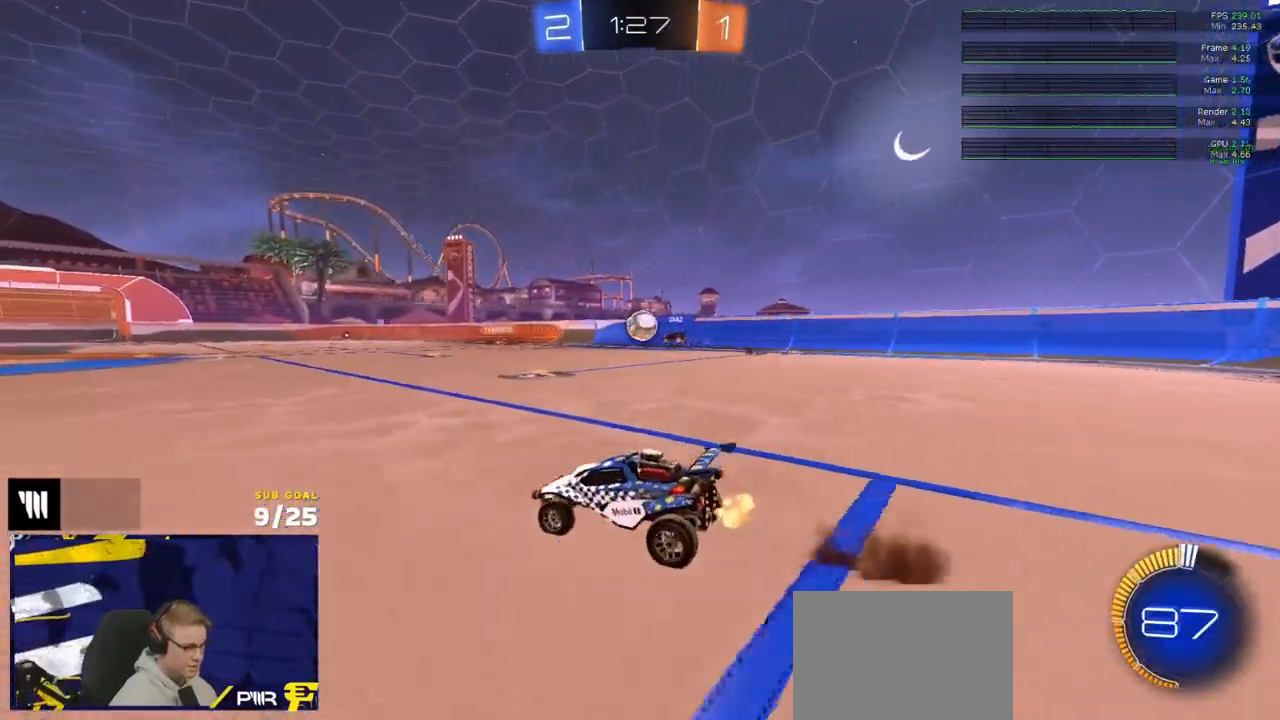
{"buttons": ["R2"], "left_stick": "left", "right_stick": "center", "events": [[133, "left_stick", "down-left"], [283, "left_stick", "left"]]}
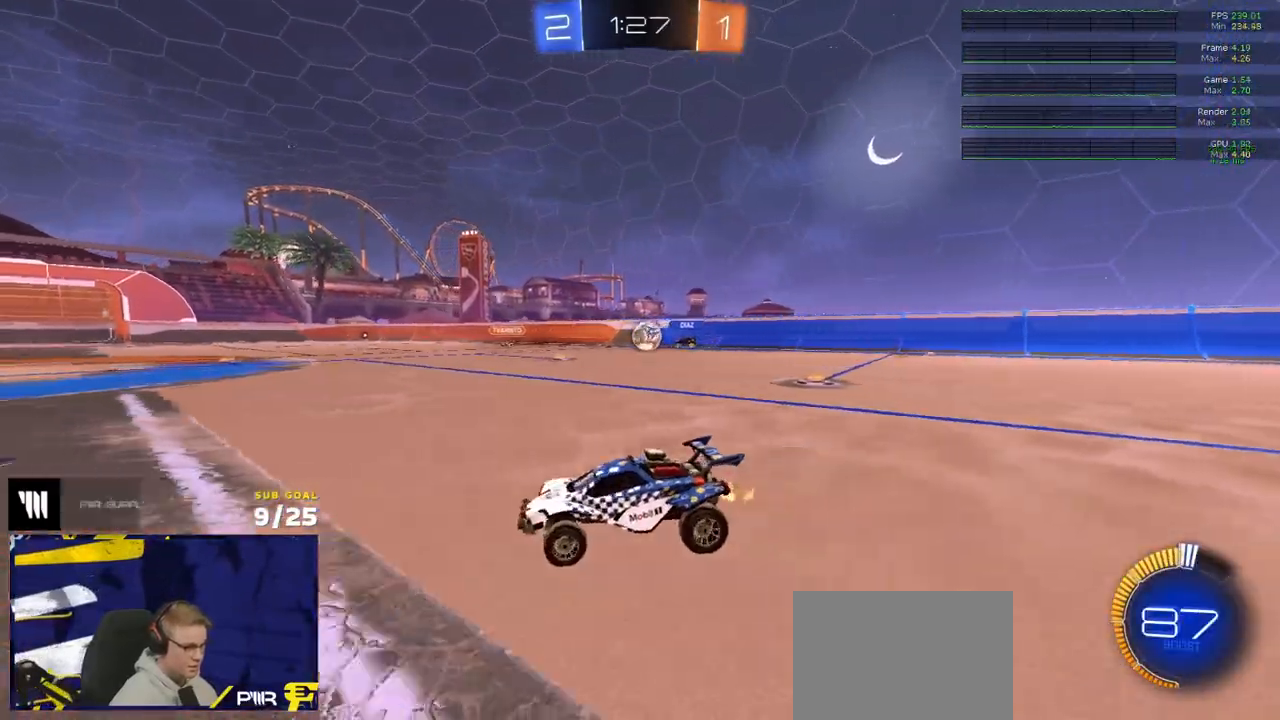
{"buttons": ["R2"], "left_stick": "center", "right_stick": "center", "events": [[150, "X", "down"], [233, "X", "up"], [450, "left_stick", "center"]]}
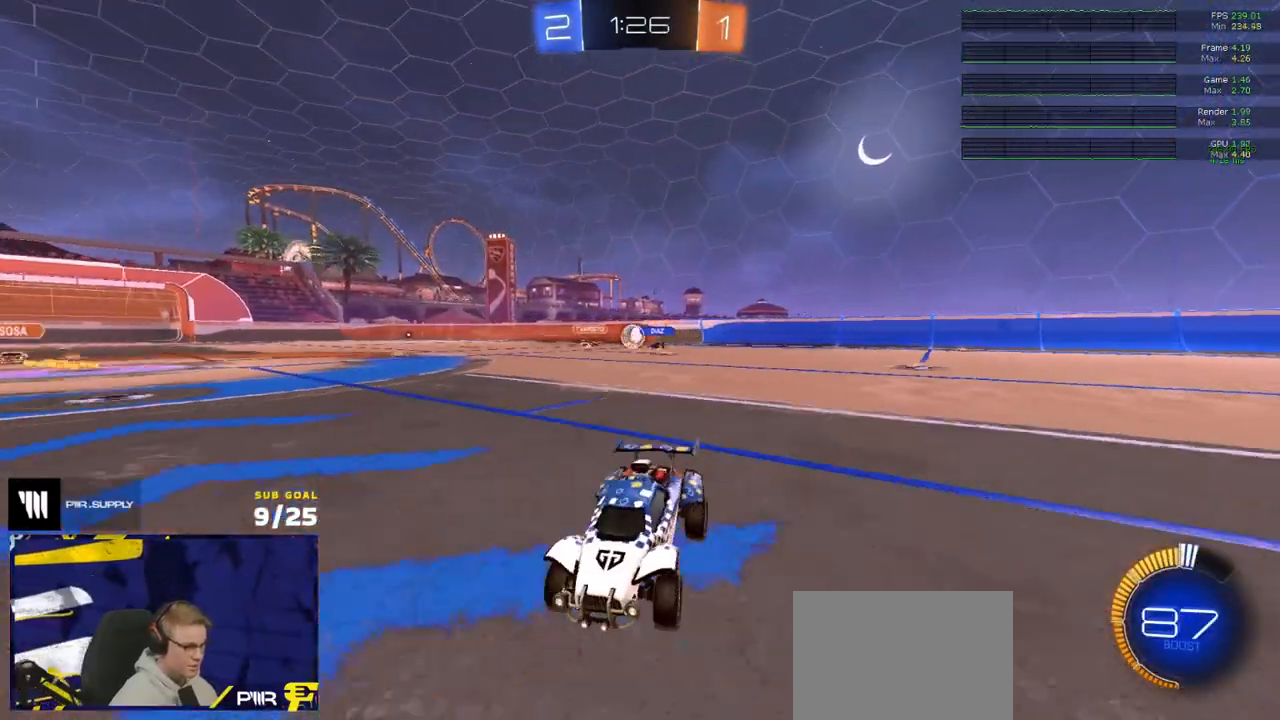
{"buttons": ["X", "R2"], "left_stick": "right", "right_stick": "center", "events": [[150, "left_stick", "left"], [267, "left_stick", "center"], [333, "left_stick", "left"], [417, "left_stick", "right"], [500, "X", "down"]]}